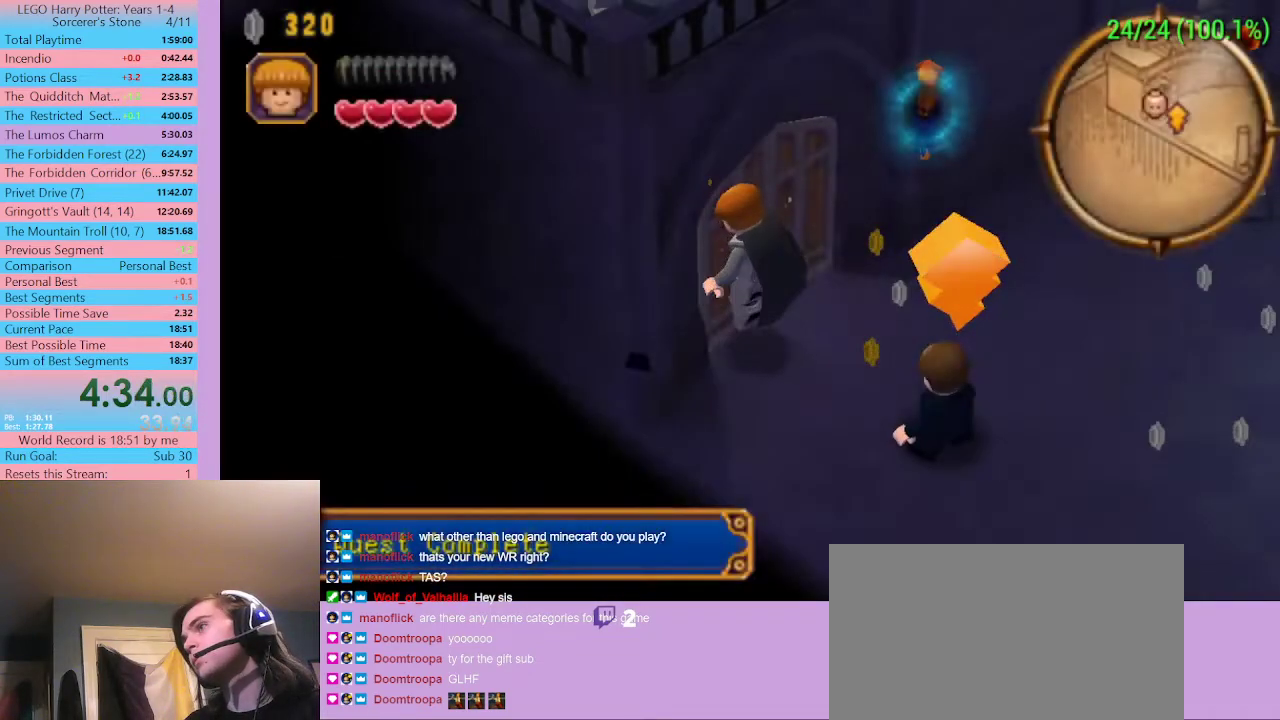
Gameplay with a controller (Xbox layout); each line is a JSON object with the inputs held at the frame after it. "events" lists button and stick changes between this image and that frame as [ms after this image, input, new state], when the widget could be followed in between. Not read: A DPAD_DOWN DPAD_UP L3 R3 START X.
{"buttons": ["DPAD_LEFT", "SELECT"], "left_stick": "center", "right_stick": "center", "events": []}
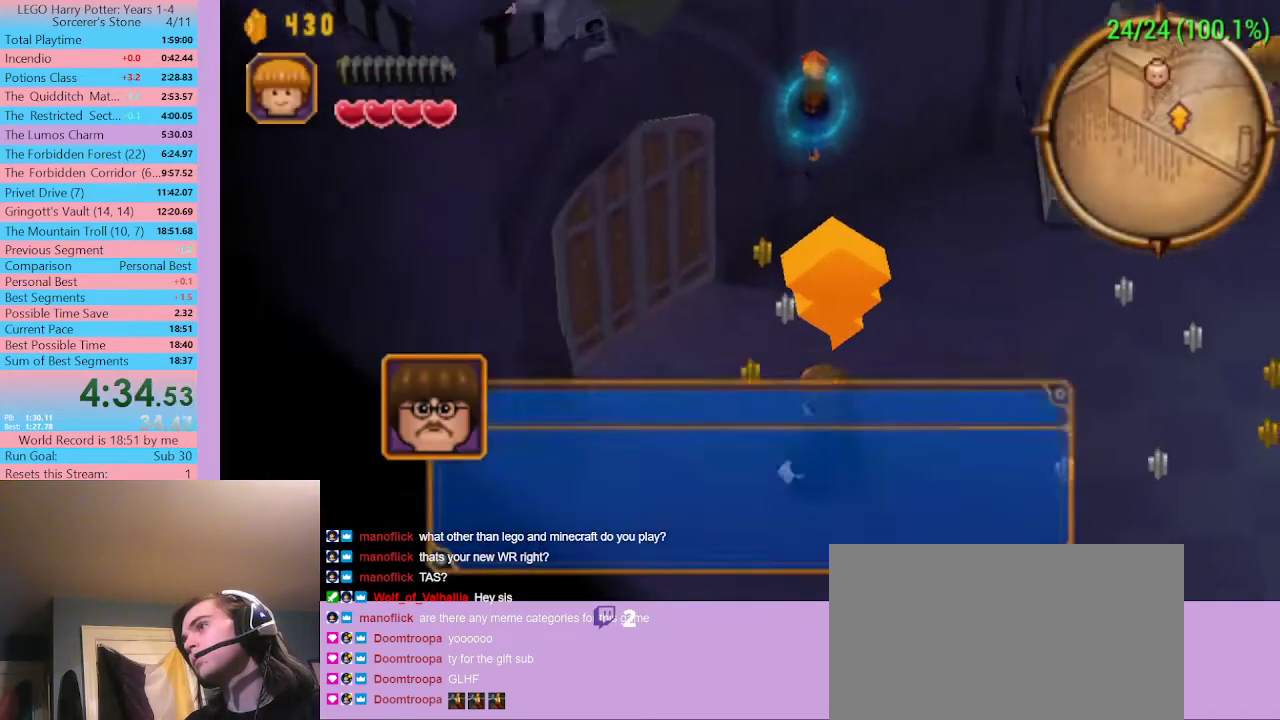
{"buttons": [], "left_stick": "center", "right_stick": "center", "events": [[400, "SELECT", "up"], [467, "DPAD_LEFT", "up"]]}
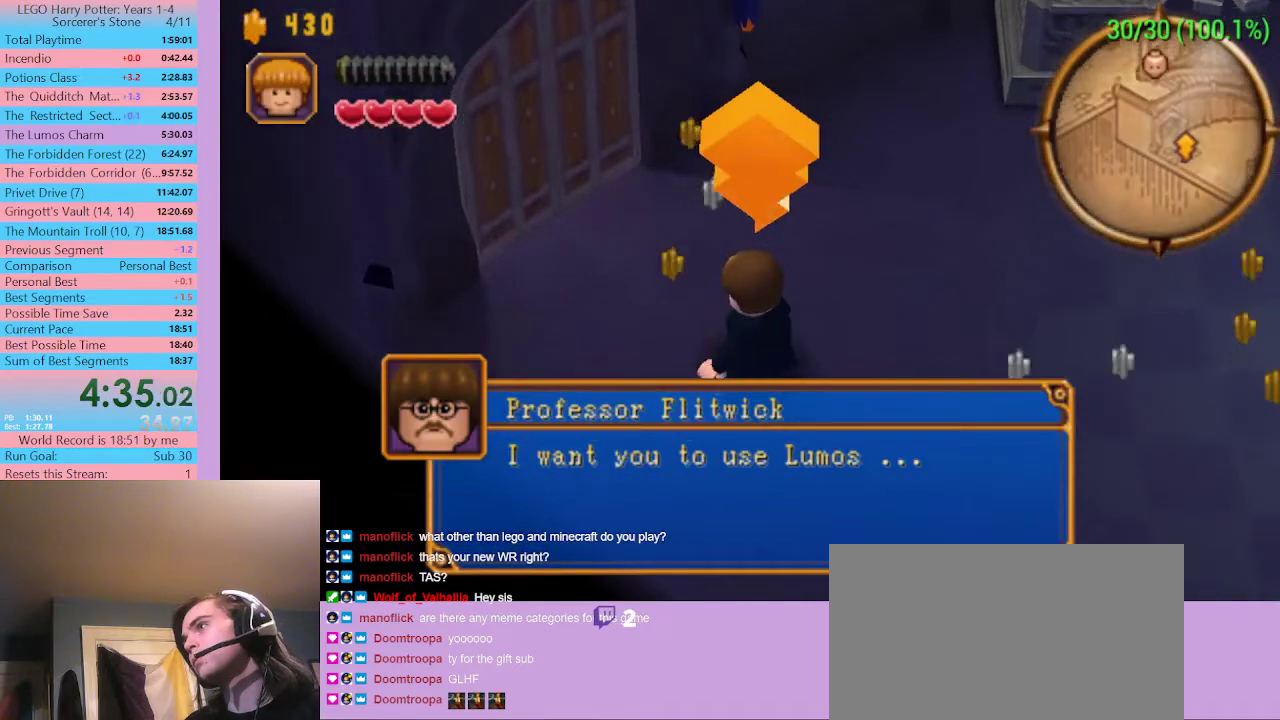
{"buttons": [], "left_stick": "center", "right_stick": "center", "events": []}
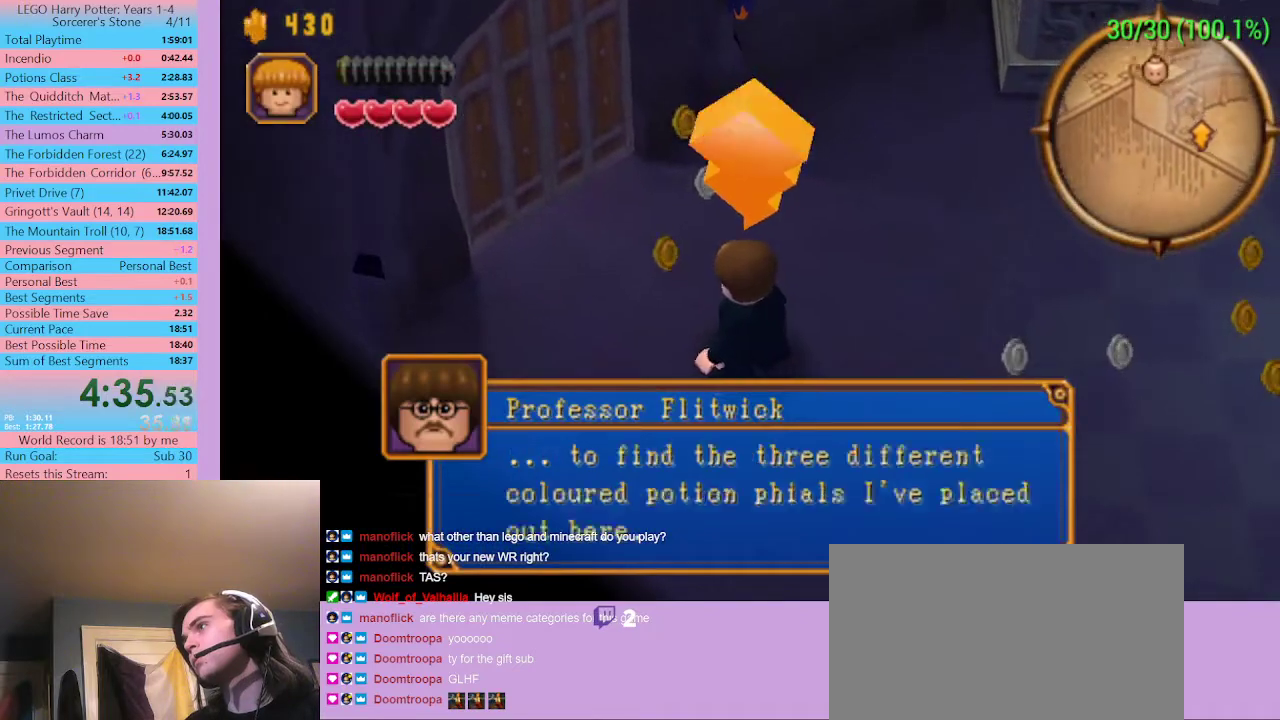
{"buttons": [], "left_stick": "up", "right_stick": "center", "events": [[500, "left_stick", "up"]]}
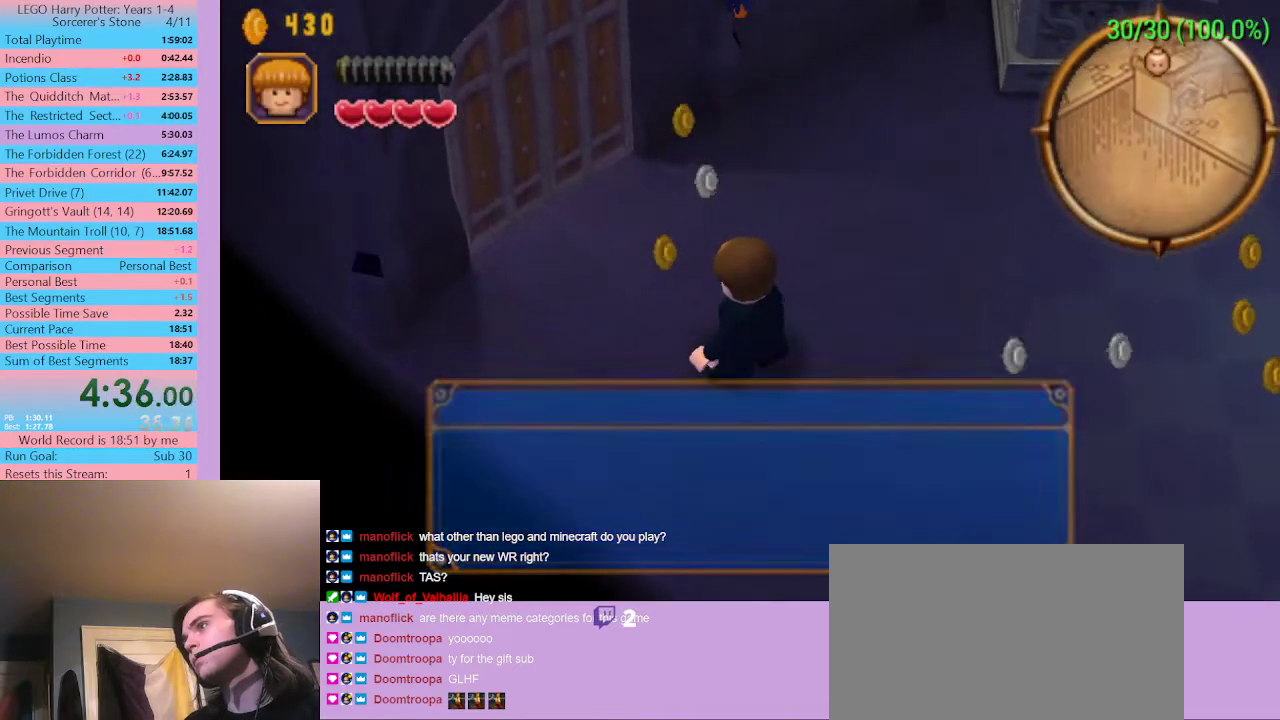
{"buttons": [], "left_stick": "up", "right_stick": "center", "events": []}
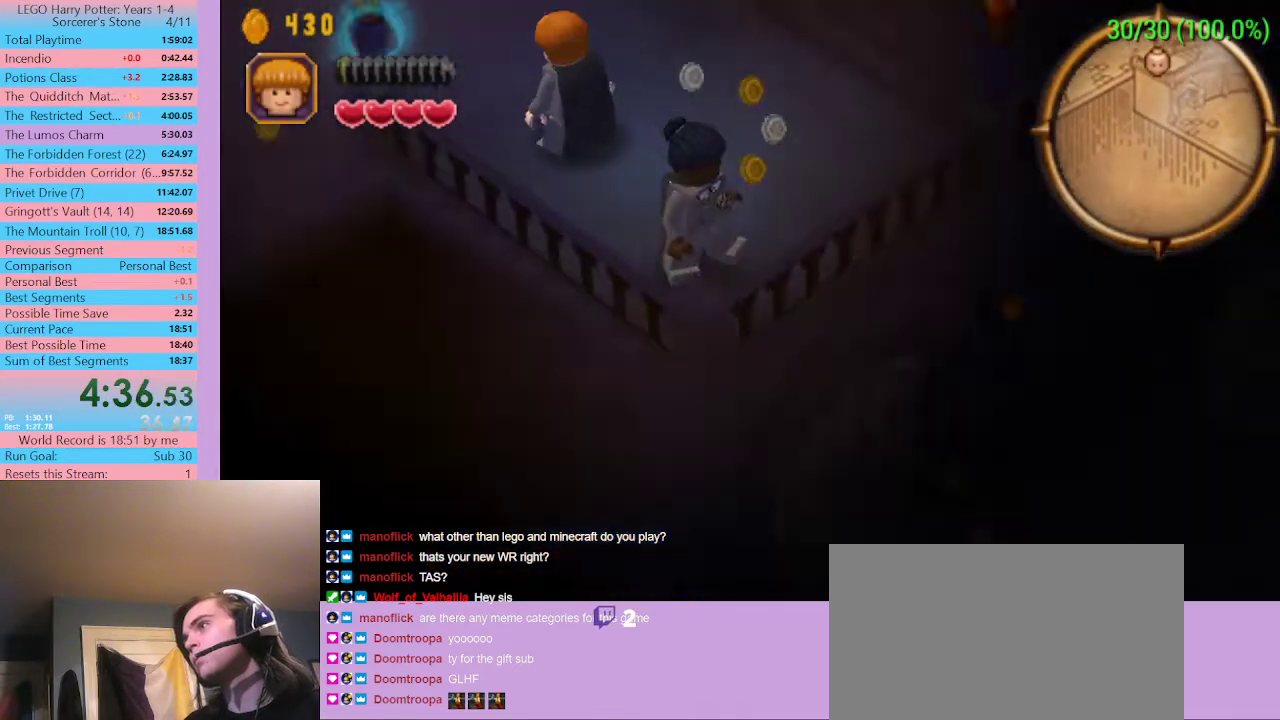
{"buttons": [], "left_stick": "up", "right_stick": "center", "events": [[33, "SELECT", "down"], [433, "SELECT", "up"]]}
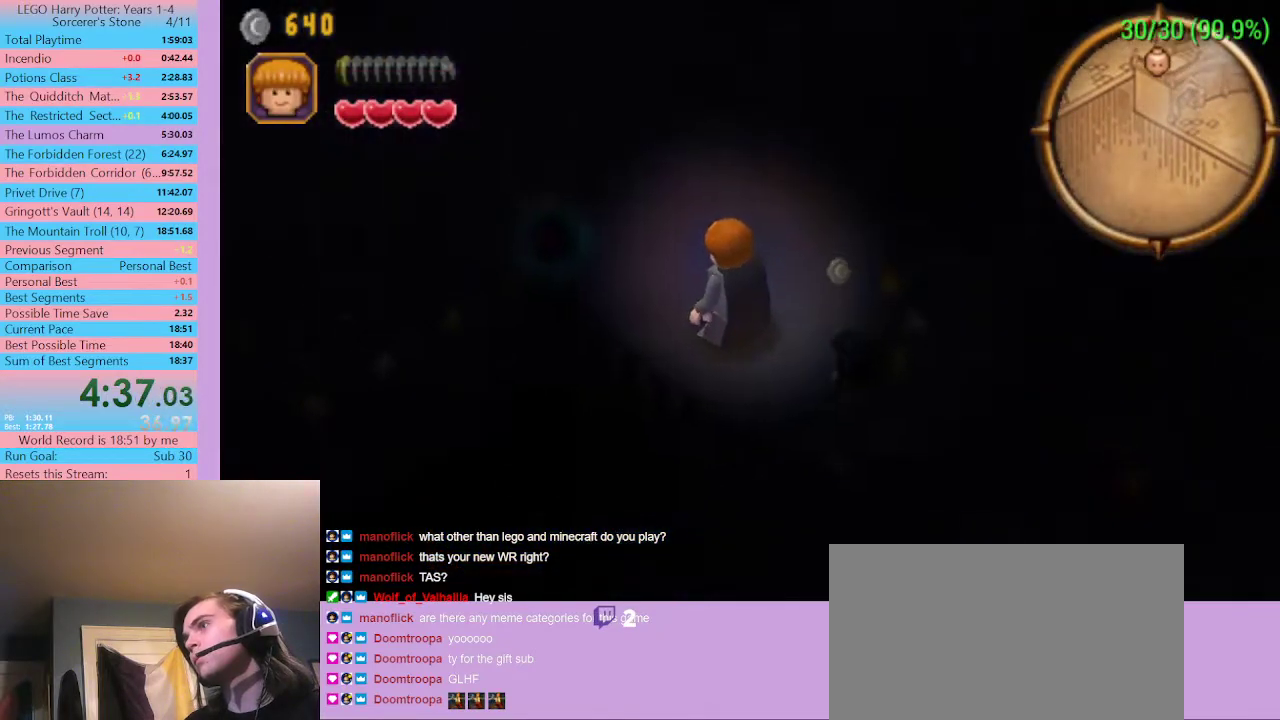
{"buttons": ["SELECT"], "left_stick": "up", "right_stick": "center", "events": [[433, "SELECT", "down"]]}
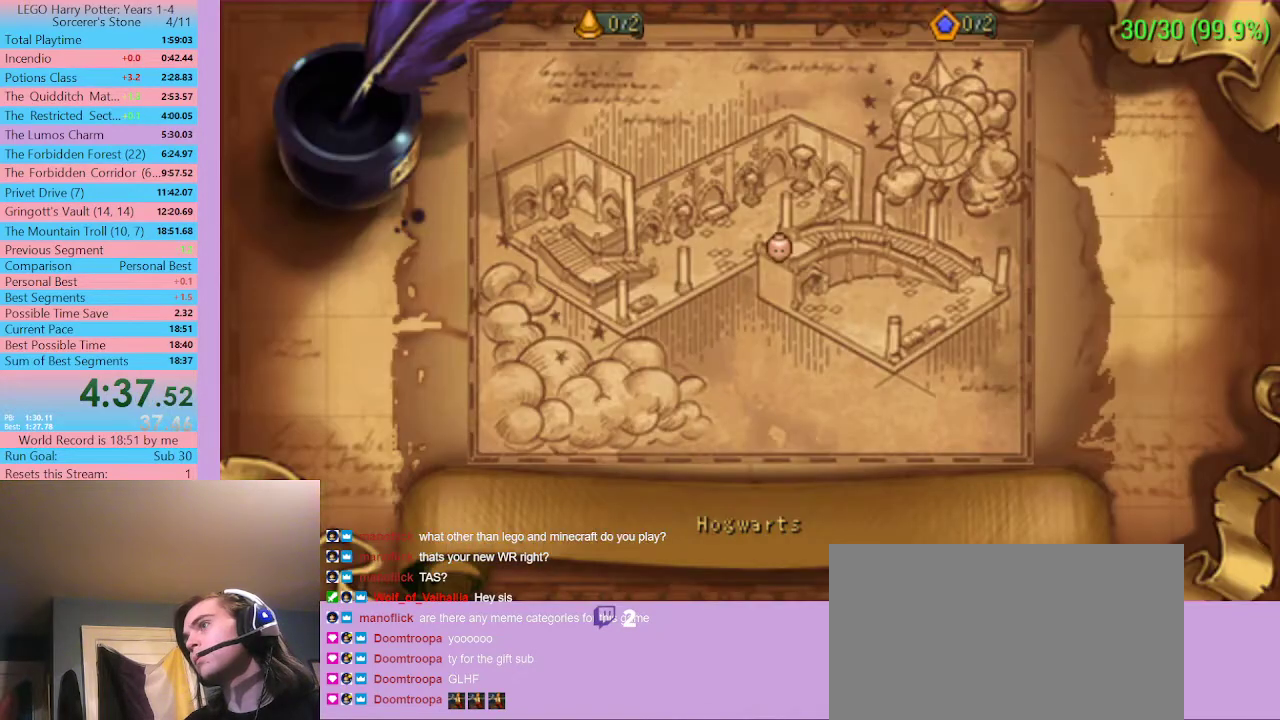
{"buttons": [], "left_stick": "up", "right_stick": "center", "events": [[67, "SELECT", "up"]]}
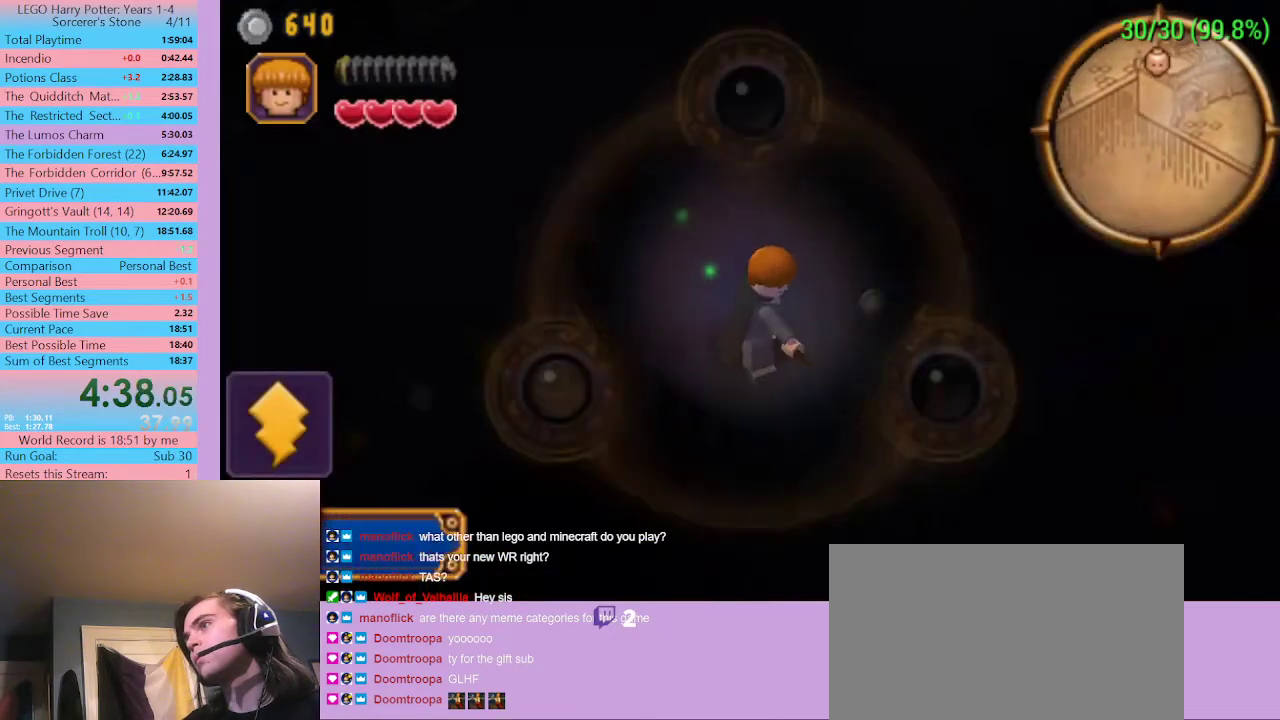
{"buttons": [], "left_stick": "up", "right_stick": "center", "events": [[133, "Y", "down"], [233, "Y", "up"]]}
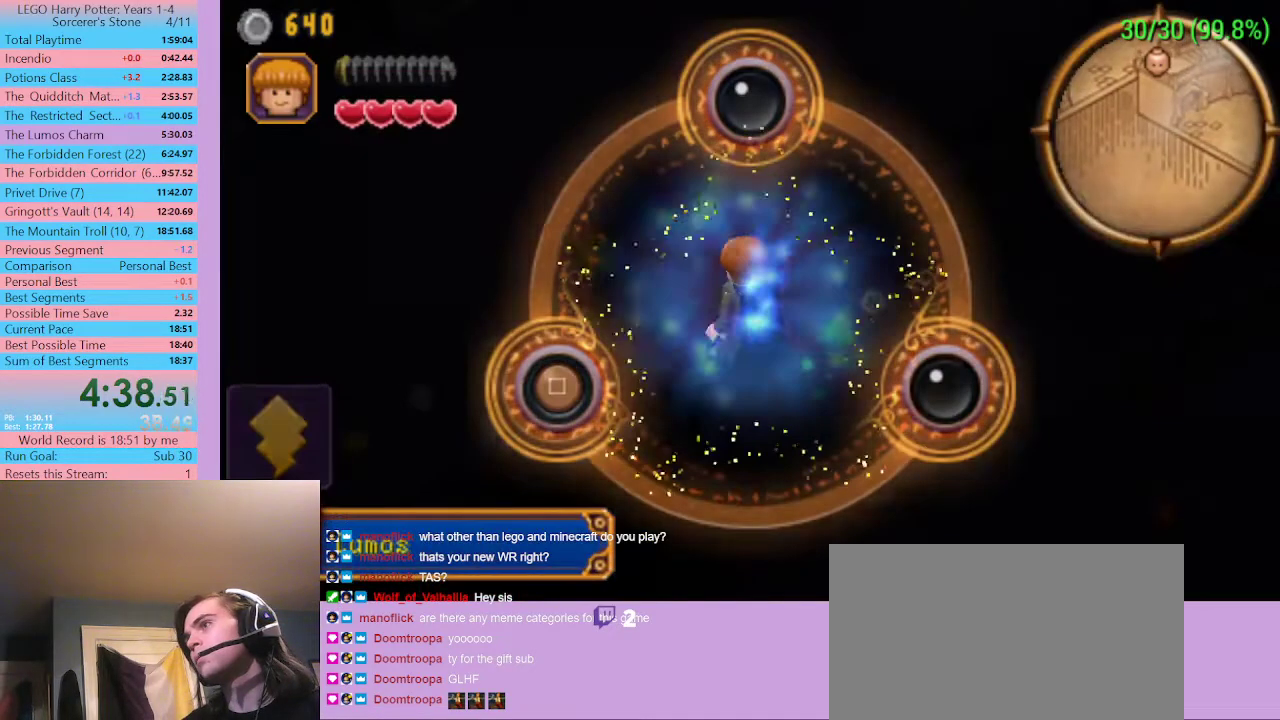
{"buttons": [], "left_stick": "up", "right_stick": "center", "events": []}